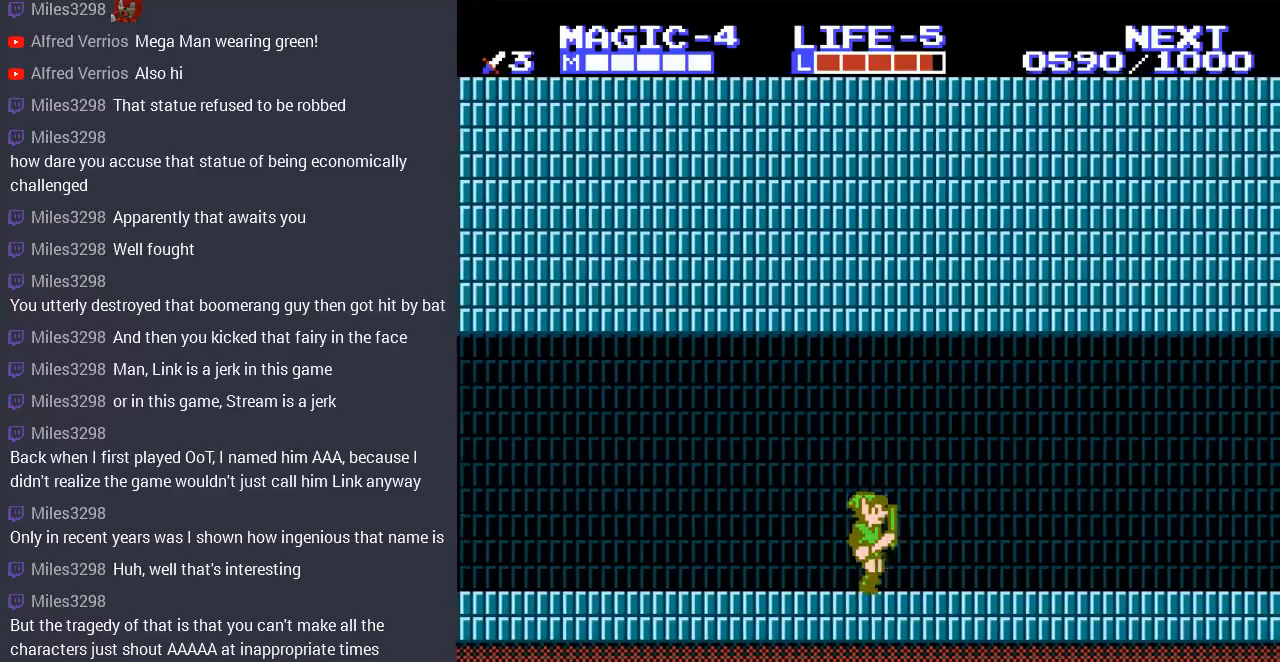
Gameplay with a controller (Nintendo layout); each line is a JSON object with the inputs held at the frame after it. "events" lists button and stick changes between this image and that frame as [ms after this image, input, new state], when the widget could be followed in between. Not read: L3 R3.
{"buttons": ["DPAD_RIGHT"], "events": []}
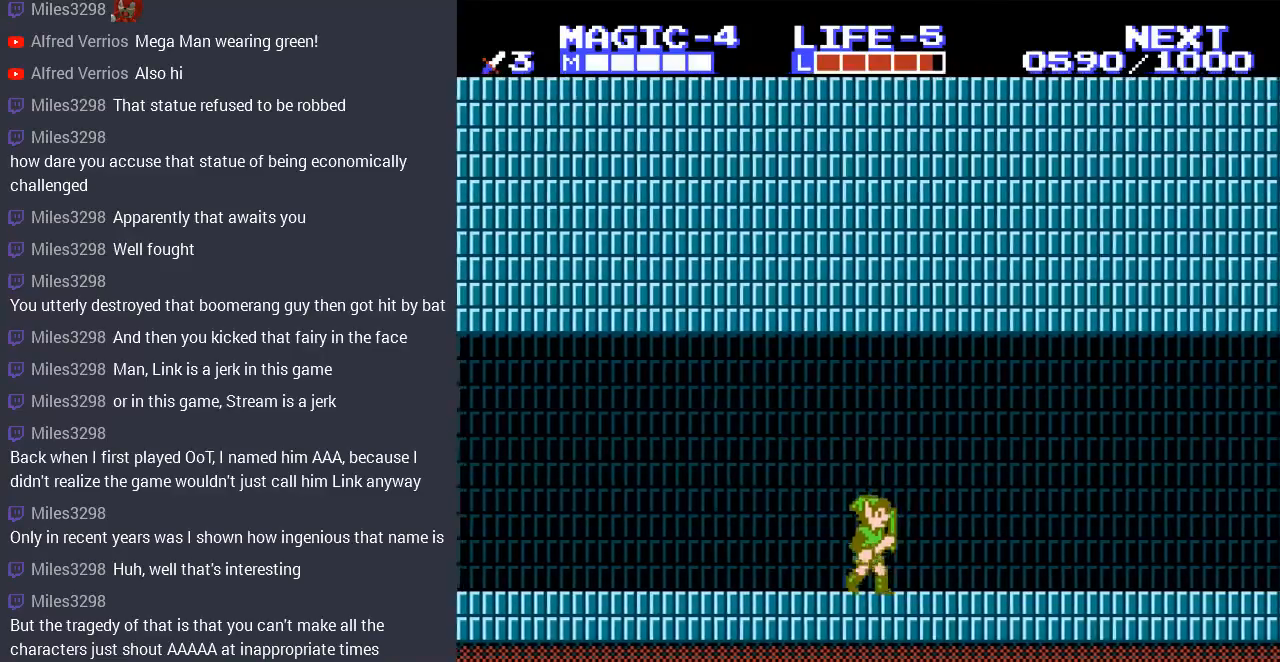
{"buttons": ["DPAD_RIGHT"], "events": []}
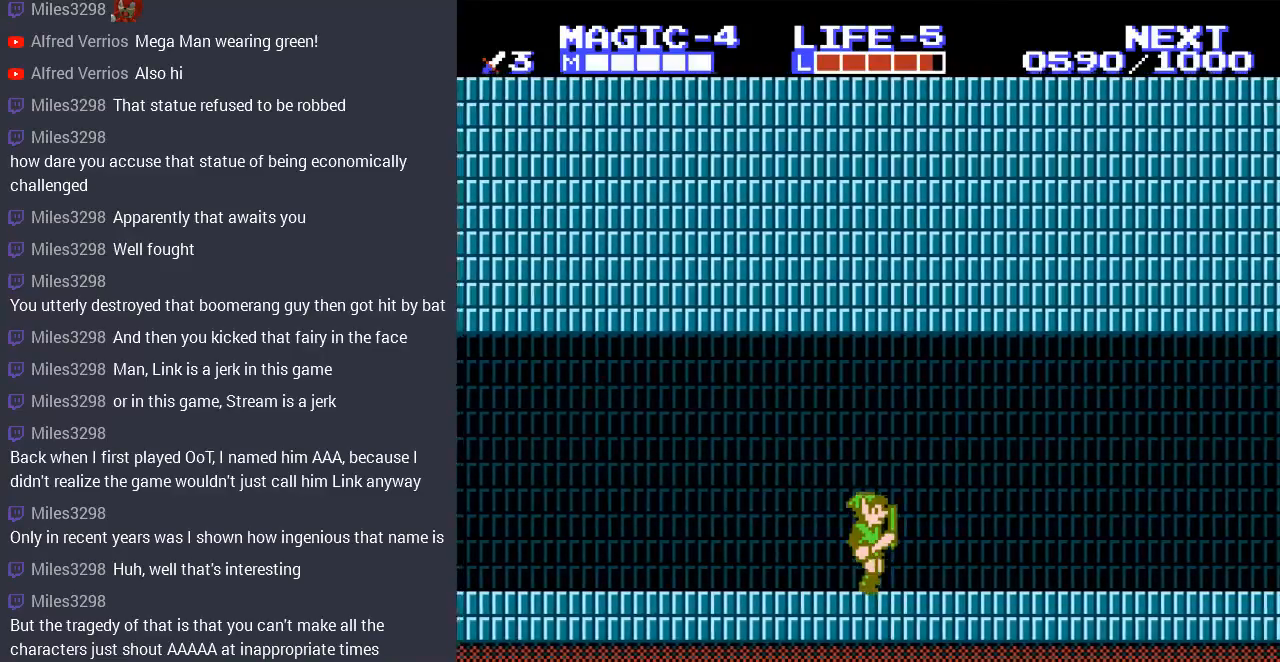
{"buttons": ["DPAD_RIGHT"], "events": []}
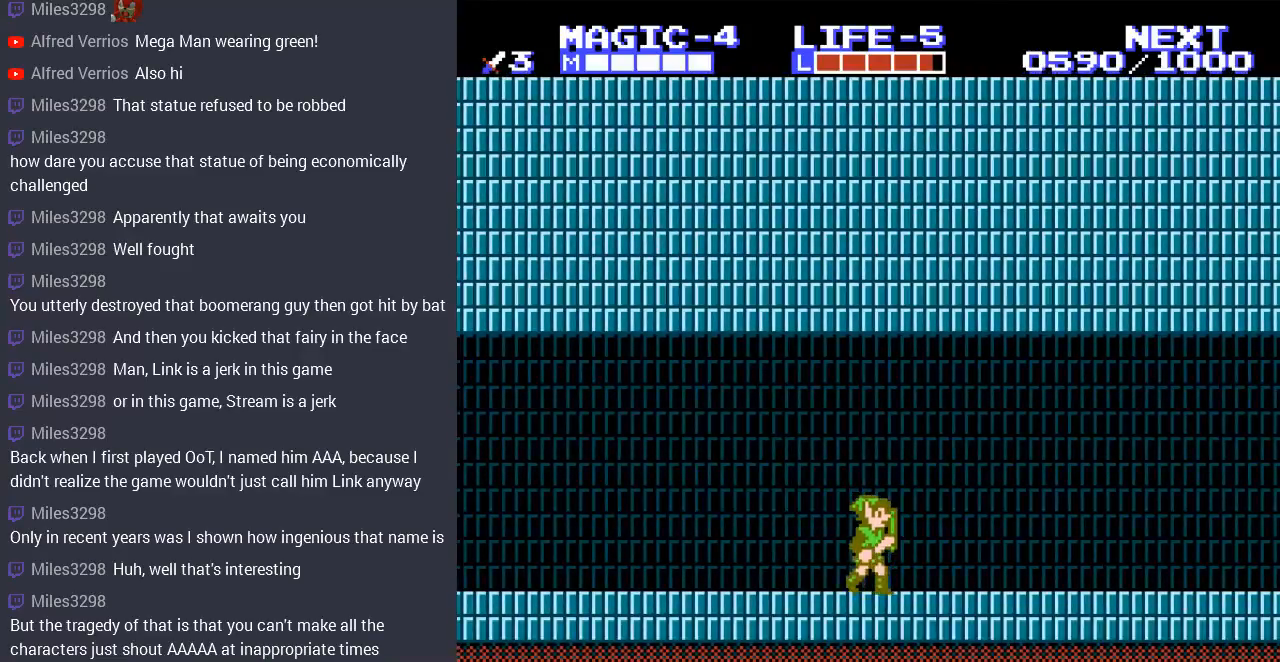
{"buttons": ["DPAD_RIGHT"], "events": []}
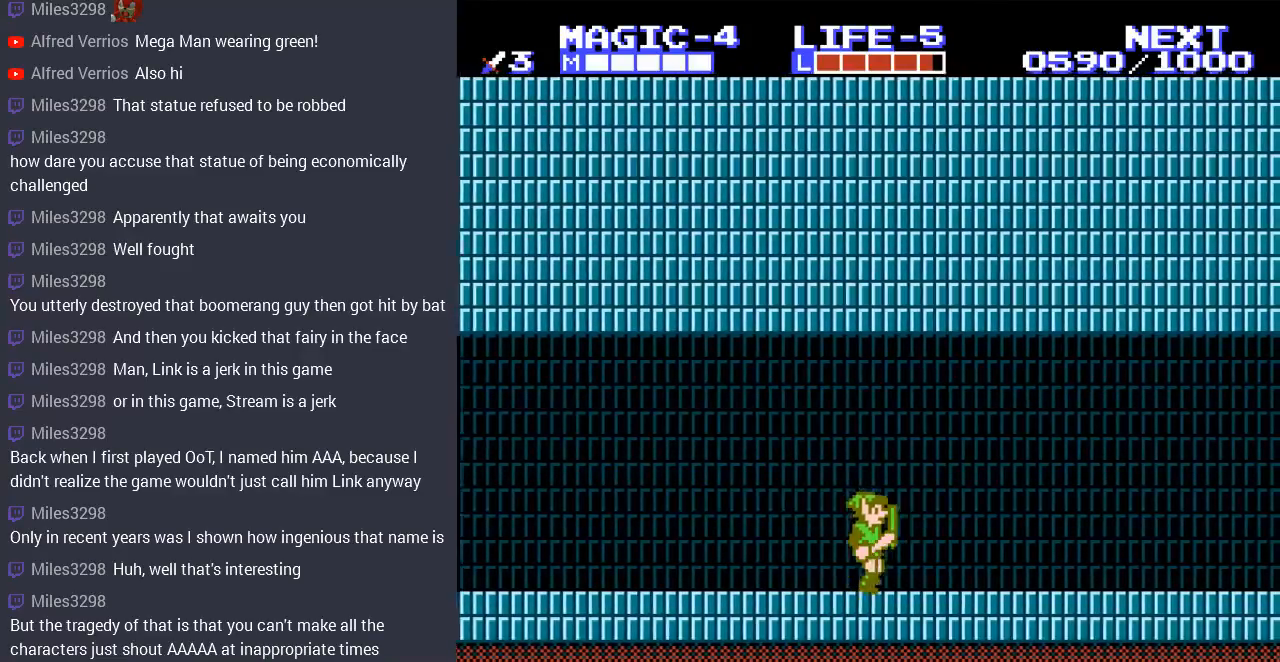
{"buttons": ["DPAD_RIGHT"], "events": []}
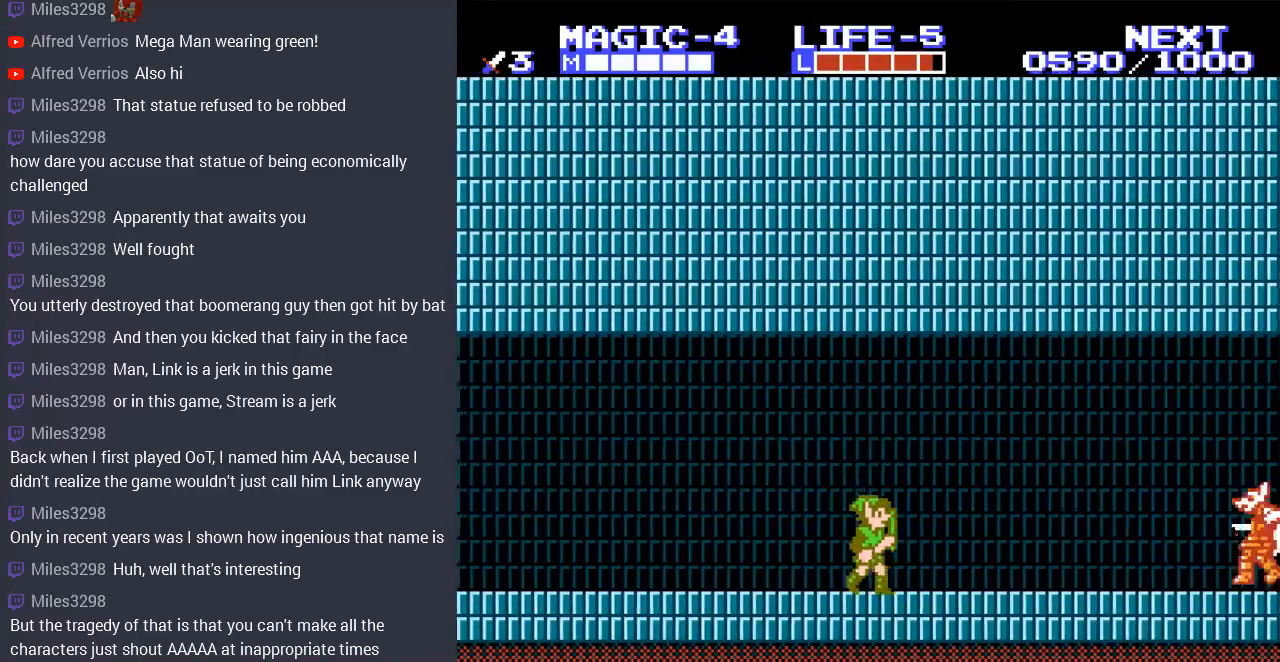
{"buttons": [], "events": [[233, "DPAD_RIGHT", "up"], [267, "START", "down"], [500, "START", "up"]]}
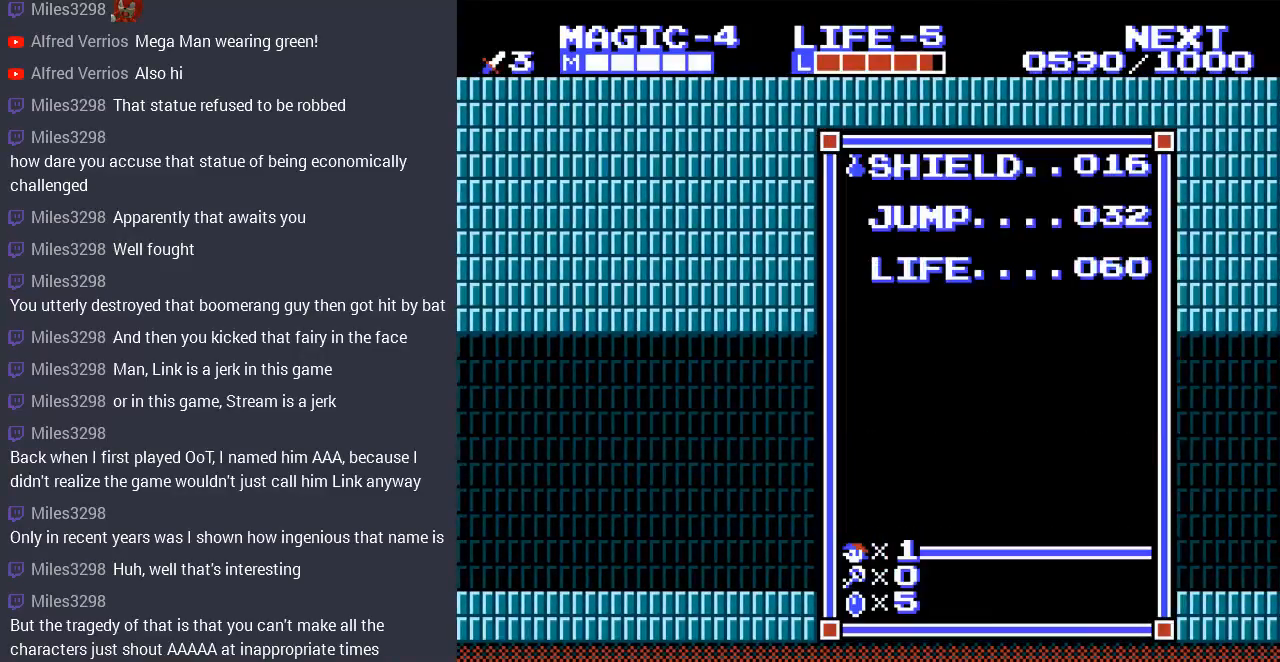
{"buttons": [], "events": []}
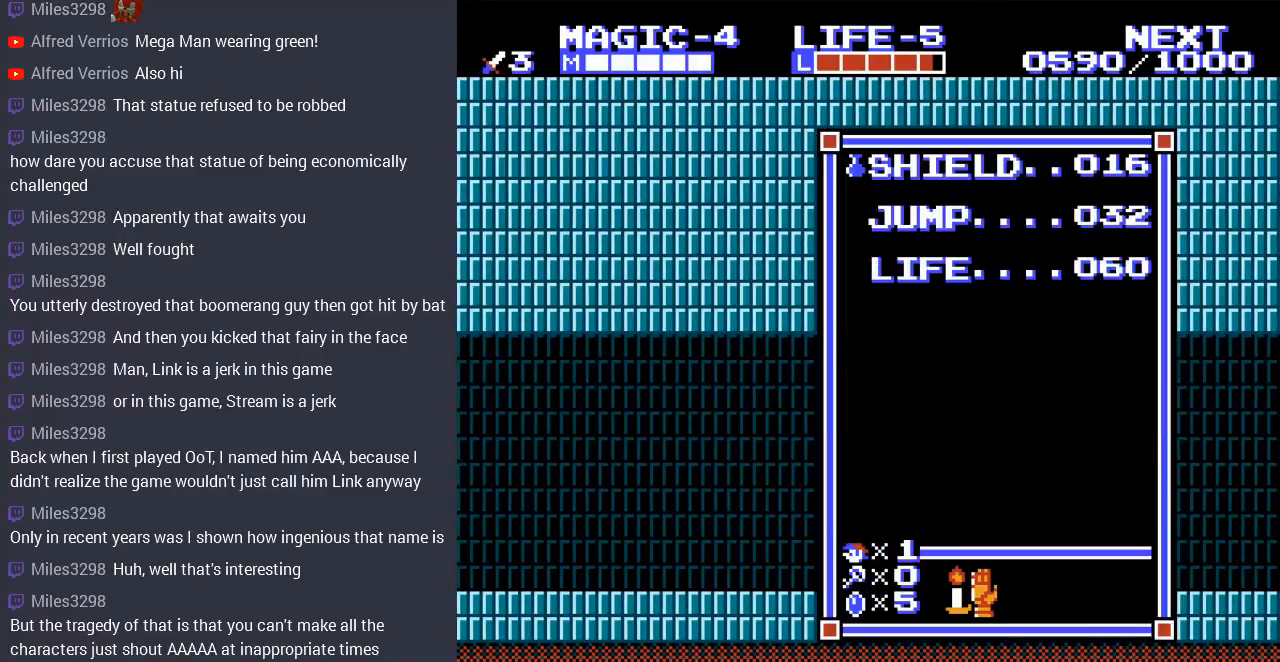
{"buttons": ["DPAD_RIGHT"], "events": [[33, "START", "down"], [200, "START", "up"], [300, "DPAD_RIGHT", "down"]]}
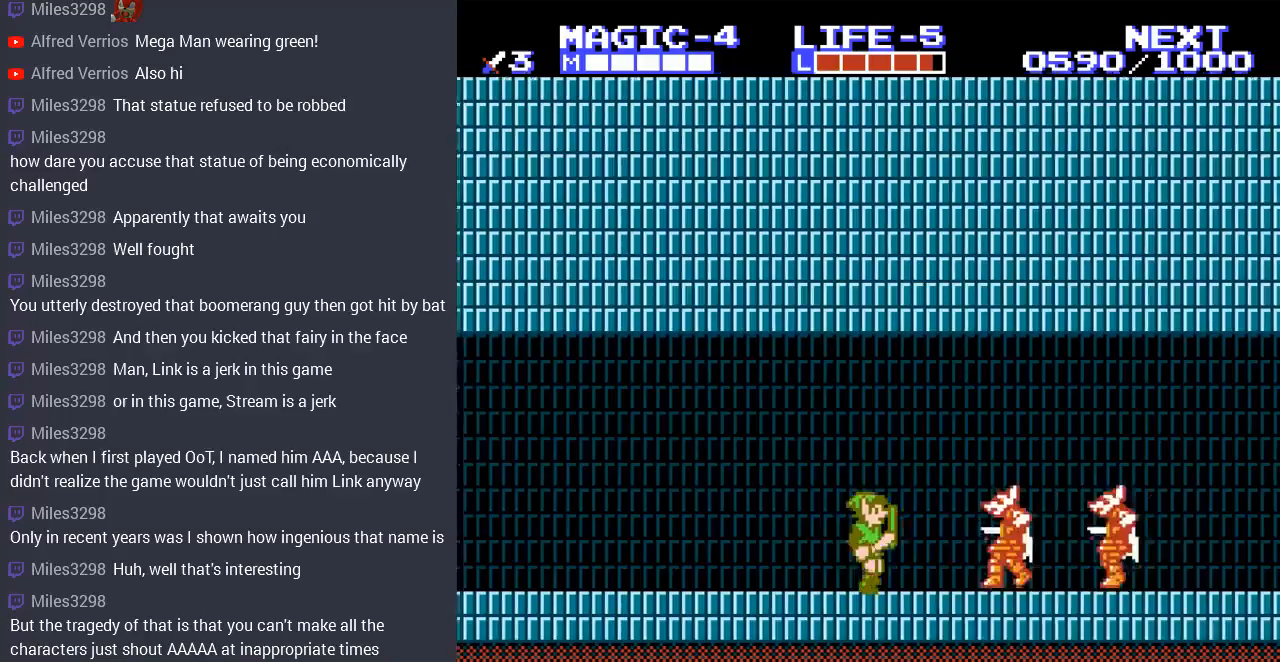
{"buttons": ["DPAD_RIGHT"], "events": [[100, "B", "down"], [100, "DPAD_RIGHT", "up"], [200, "B", "up"], [233, "B", "down"], [367, "B", "up"], [500, "DPAD_RIGHT", "down"]]}
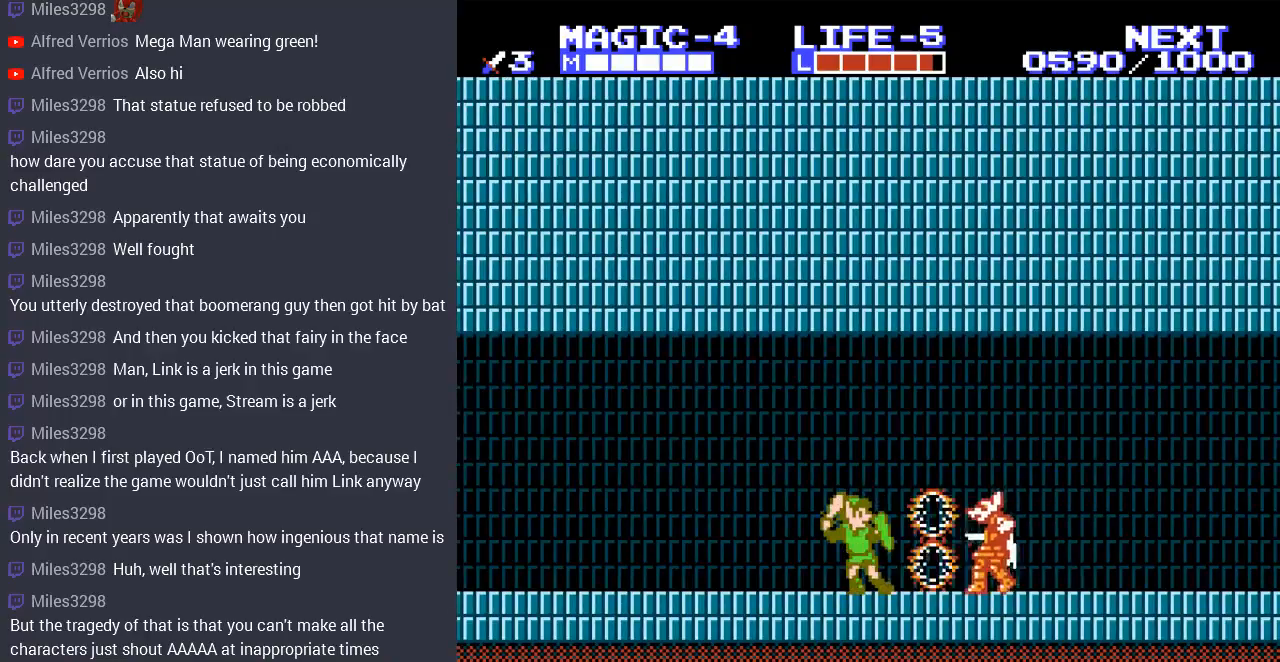
{"buttons": ["DPAD_RIGHT"], "events": [[100, "B", "down"], [133, "DPAD_RIGHT", "up"], [200, "B", "up"], [333, "DPAD_RIGHT", "down"]]}
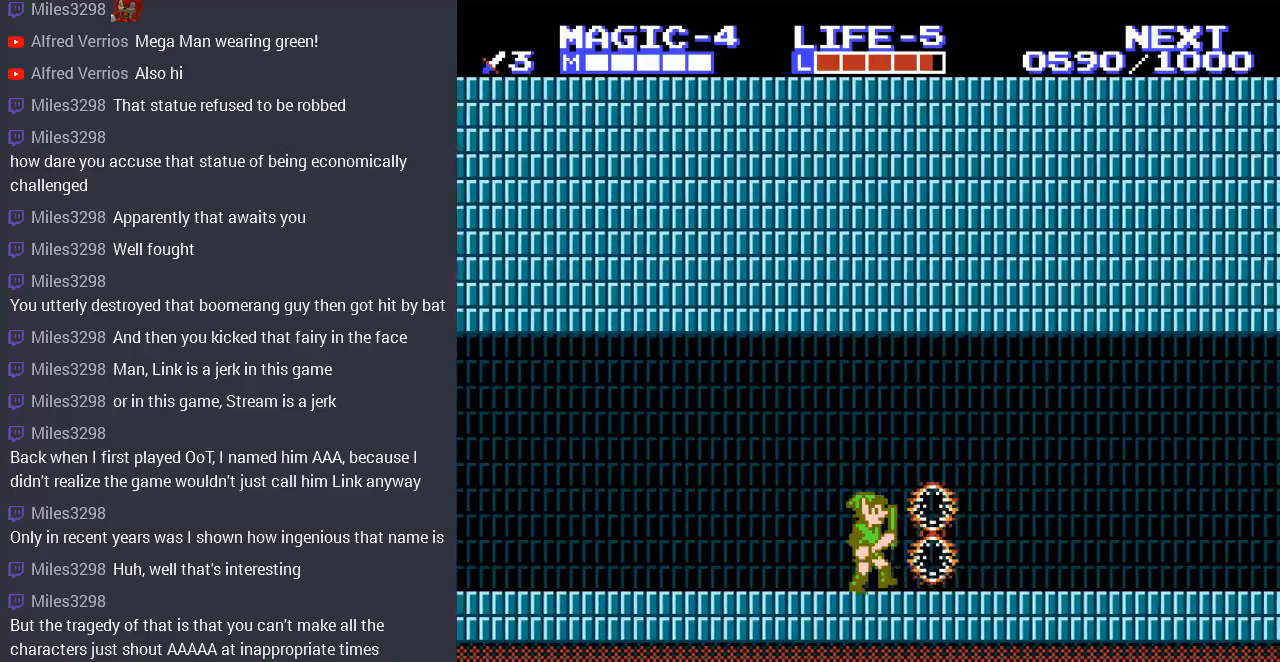
{"buttons": ["DPAD_RIGHT"], "events": []}
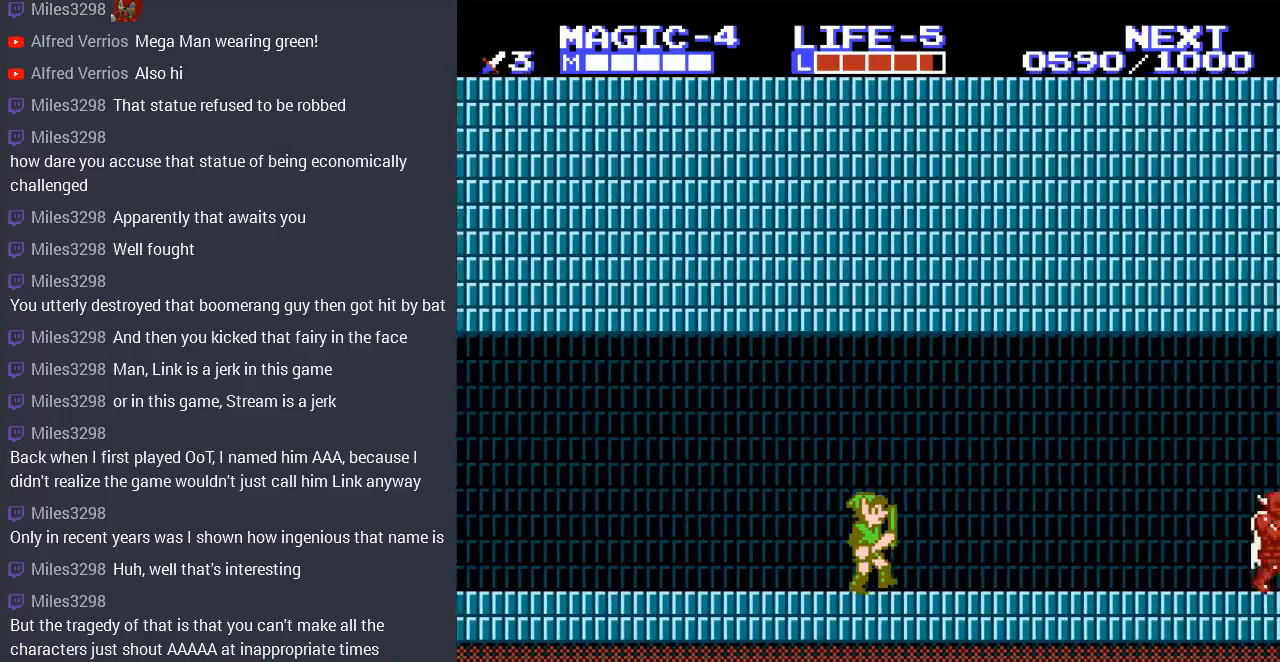
{"buttons": [], "events": [[367, "DPAD_RIGHT", "up"]]}
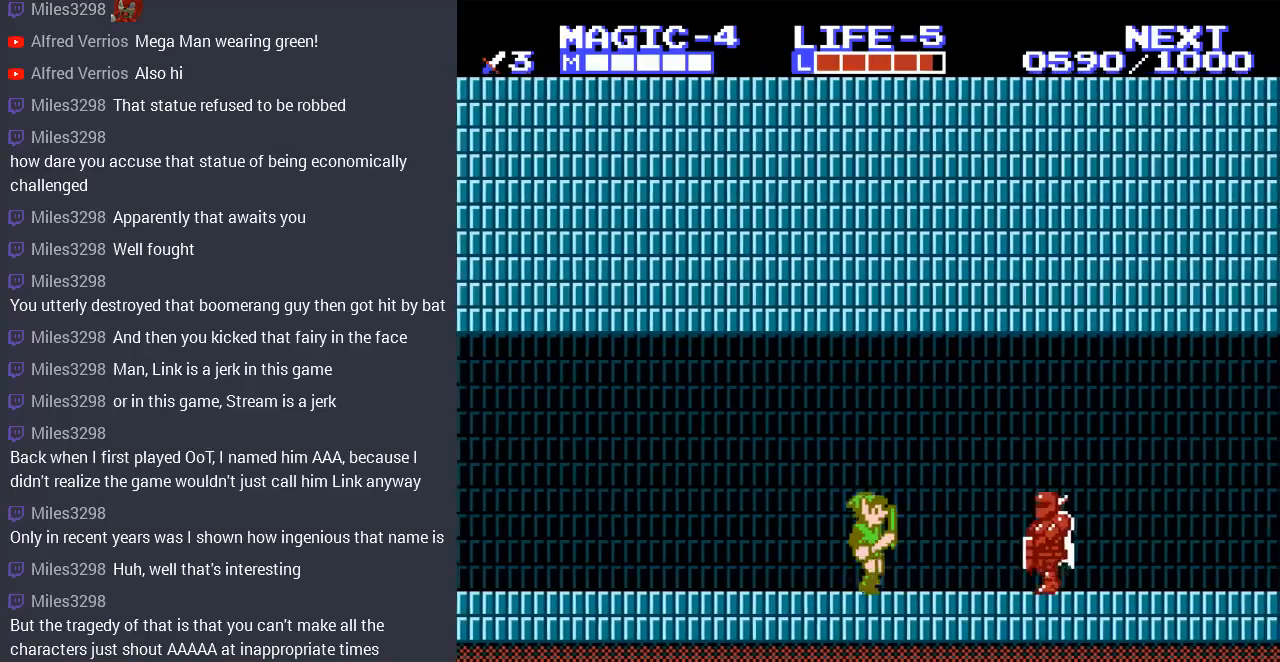
{"buttons": ["B"], "events": [[33, "SELECT", "down"], [200, "SELECT", "up"], [300, "DPAD_RIGHT", "down"], [433, "B", "down"], [467, "DPAD_RIGHT", "up"]]}
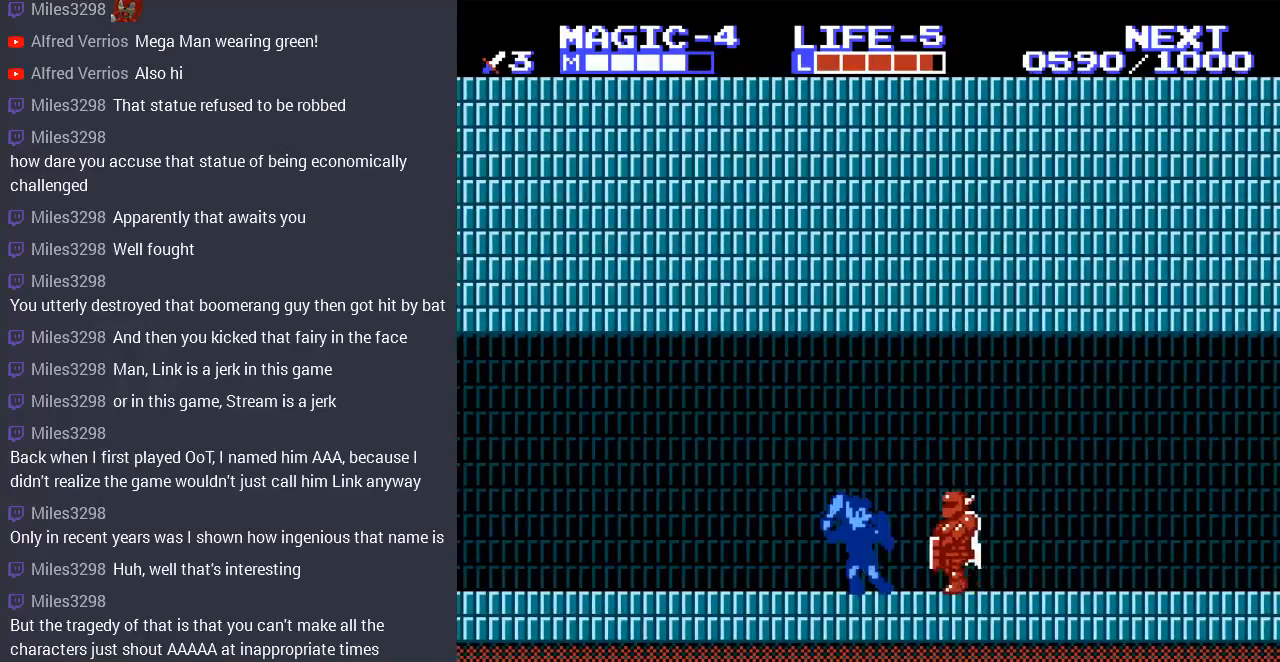
{"buttons": ["DPAD_RIGHT"], "events": [[67, "B", "up"], [333, "DPAD_RIGHT", "down"]]}
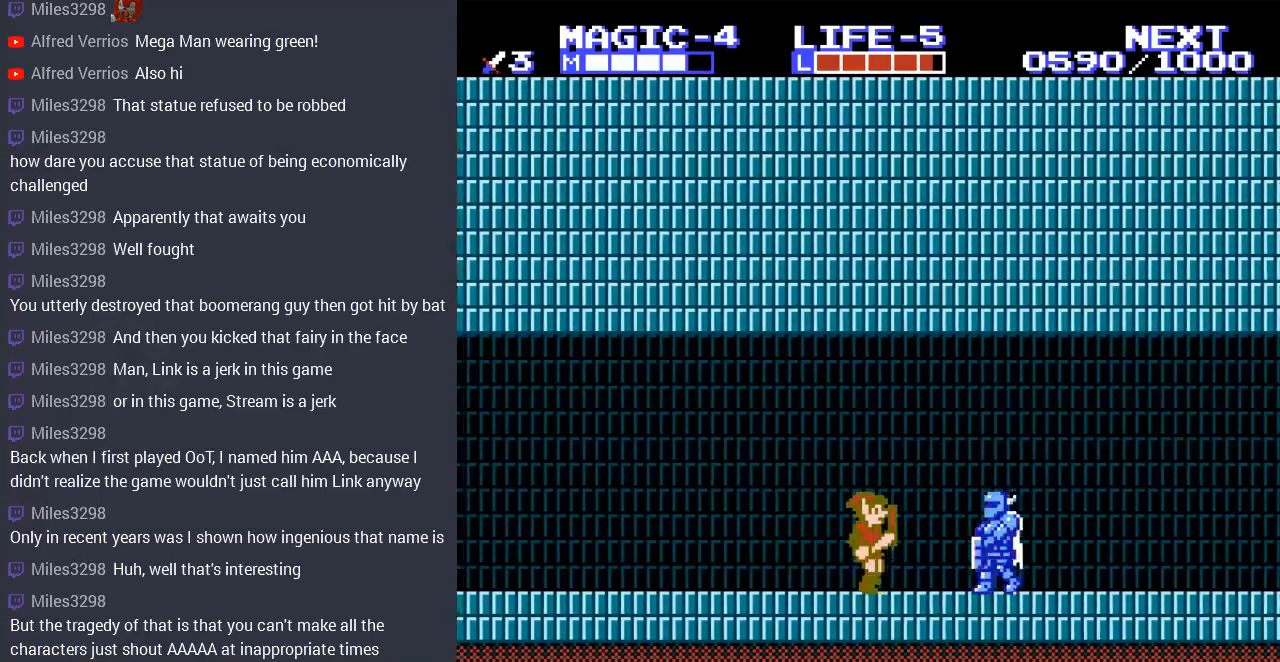
{"buttons": [], "events": [[200, "B", "down"], [233, "DPAD_RIGHT", "up"], [300, "B", "up"]]}
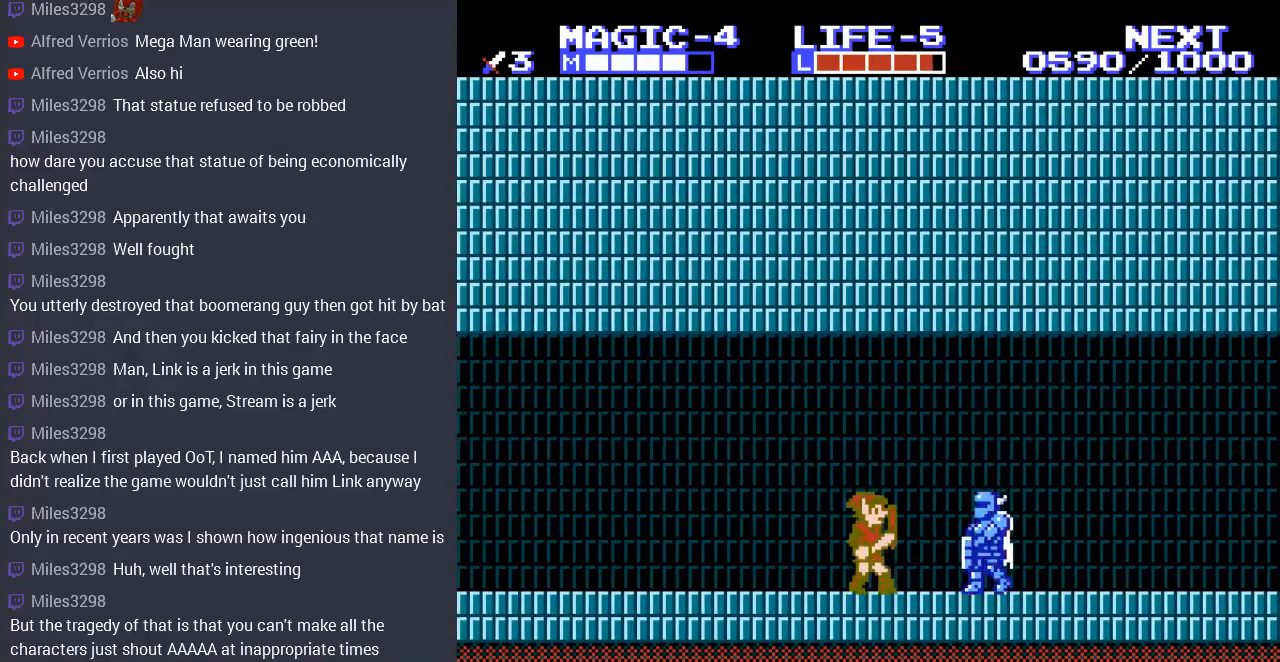
{"buttons": ["B"], "events": [[233, "DPAD_RIGHT", "down"], [467, "B", "down"], [500, "DPAD_RIGHT", "up"]]}
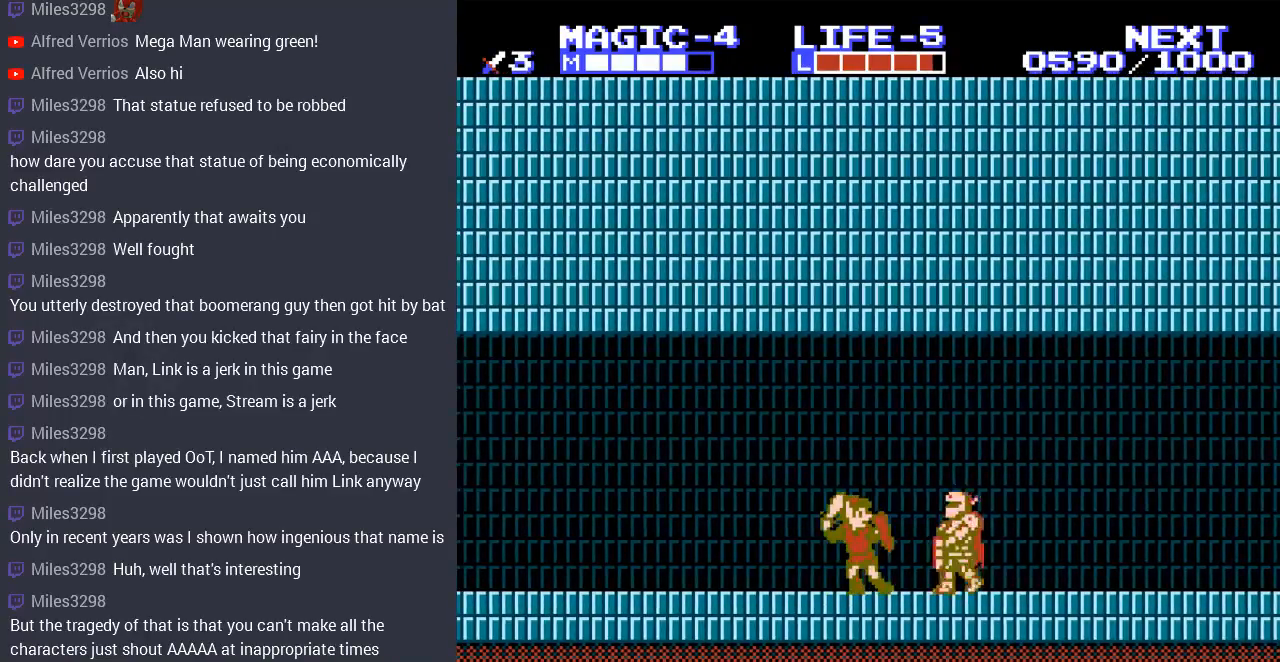
{"buttons": ["B"], "events": [[100, "B", "up"], [500, "B", "down"]]}
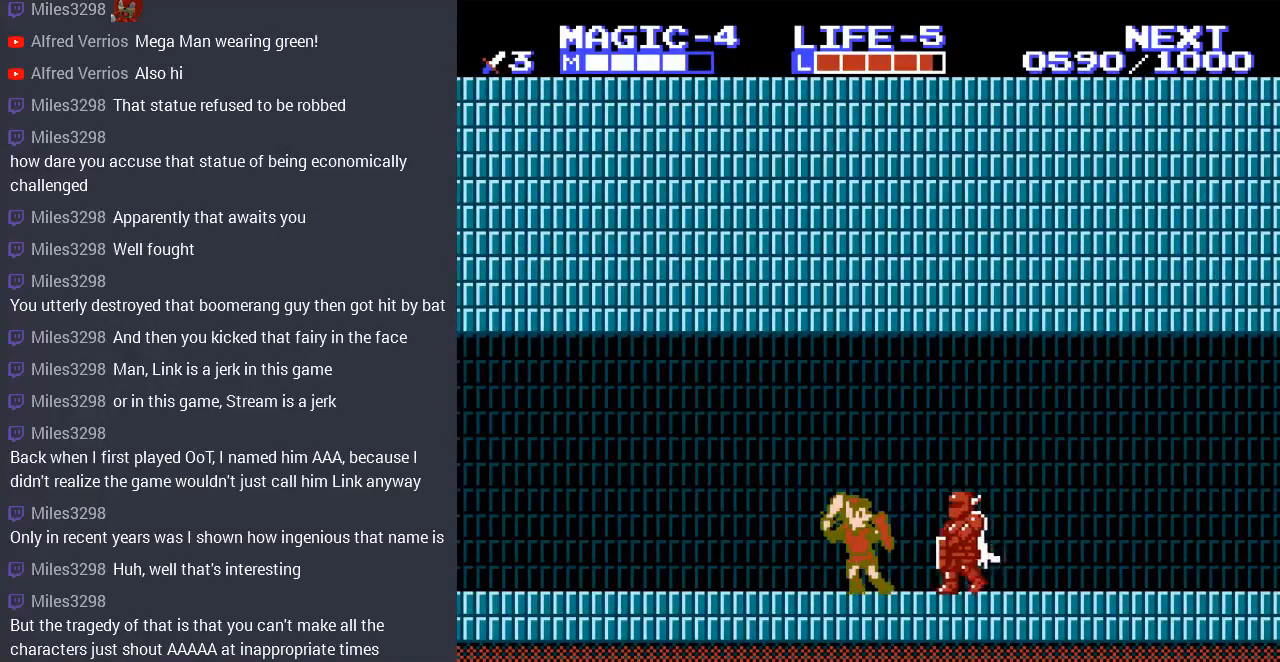
{"buttons": ["DPAD_RIGHT"], "events": [[133, "B", "up"], [200, "B", "down"], [333, "B", "up"], [500, "DPAD_RIGHT", "down"]]}
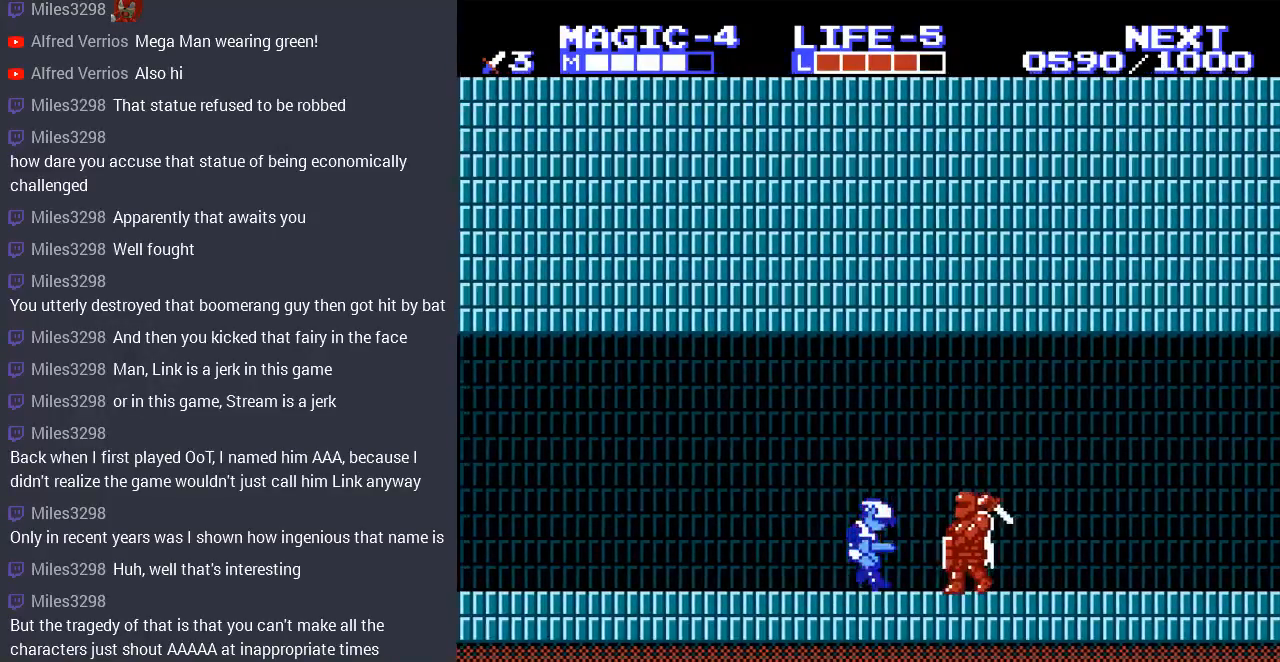
{"buttons": ["B", "DPAD_RIGHT"], "events": [[467, "B", "down"]]}
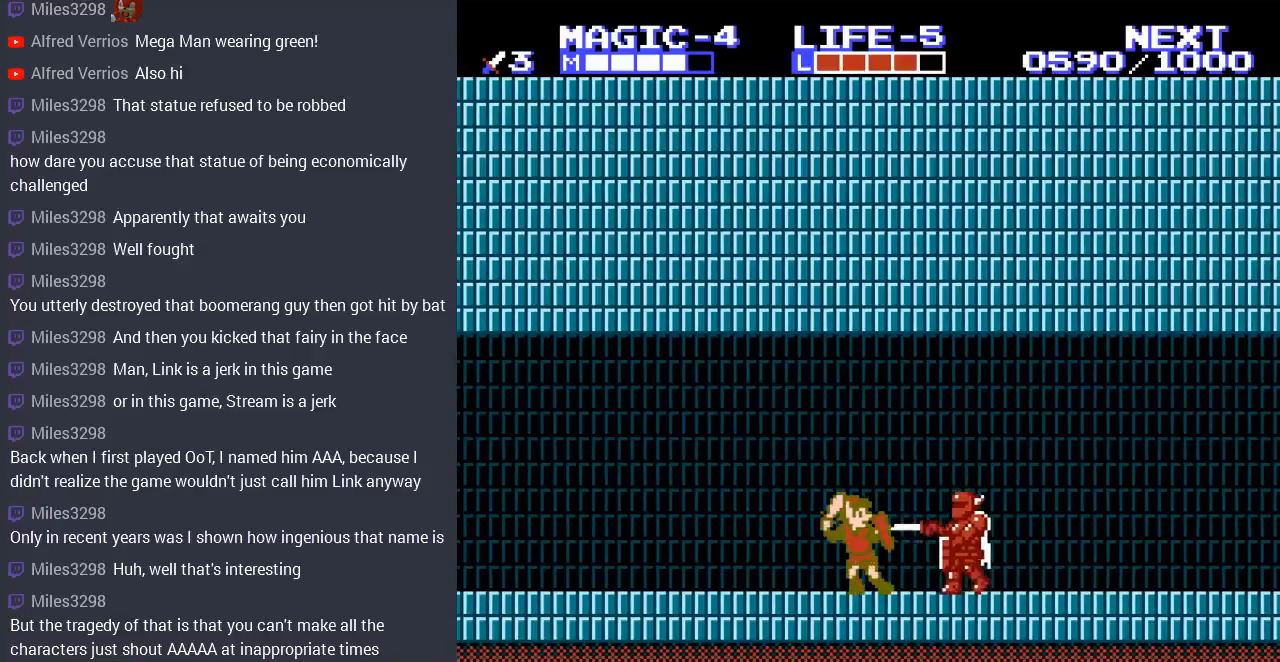
{"buttons": ["DPAD_RIGHT"], "events": [[100, "B", "up"], [133, "DPAD_RIGHT", "up"], [167, "B", "down"], [267, "B", "up"], [367, "DPAD_RIGHT", "down"]]}
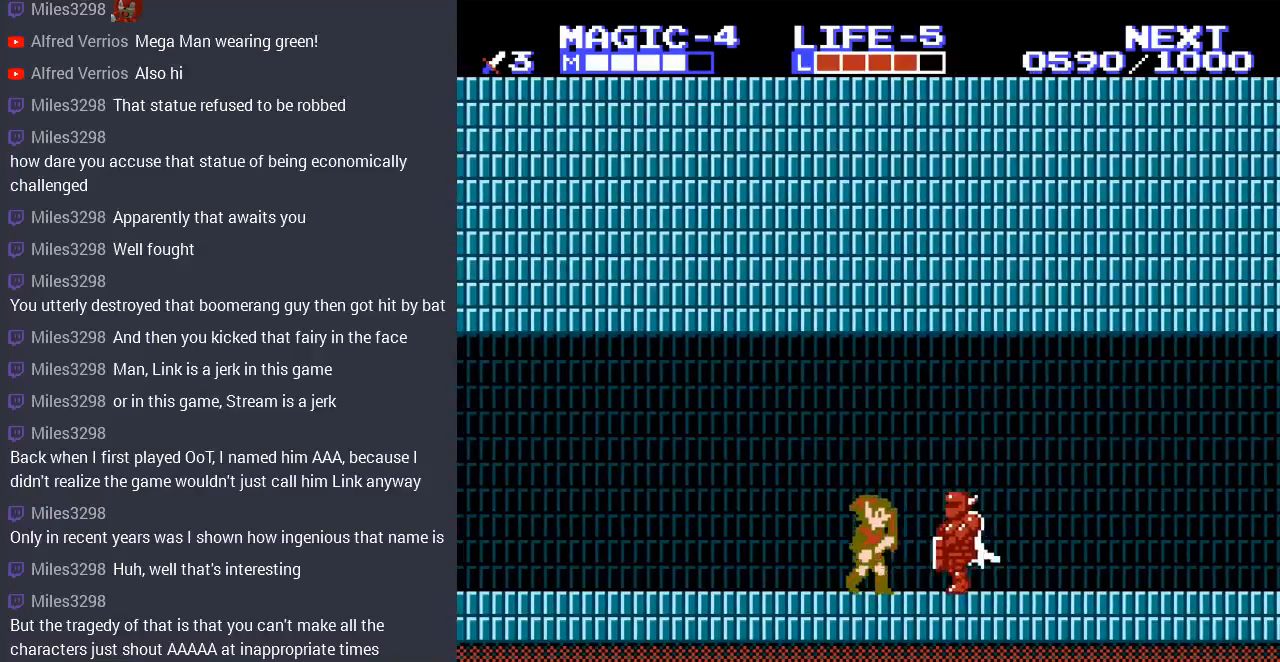
{"buttons": ["DPAD_DOWN"], "events": [[67, "B", "down"], [167, "DPAD_RIGHT", "up"], [200, "B", "up"], [267, "B", "down"], [367, "B", "up"], [433, "DPAD_DOWN", "down"]]}
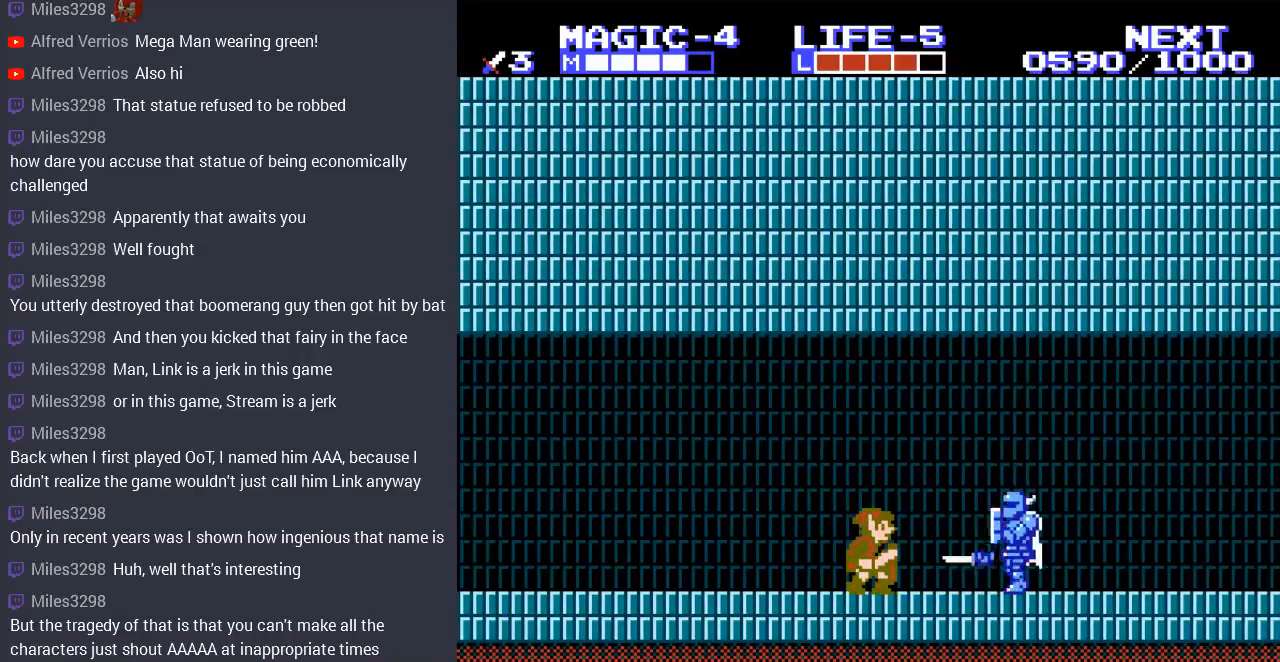
{"buttons": ["DPAD_DOWN", "DPAD_RIGHT"], "events": [[100, "DPAD_RIGHT", "down"], [267, "DPAD_DOWN", "up"], [467, "DPAD_DOWN", "down"]]}
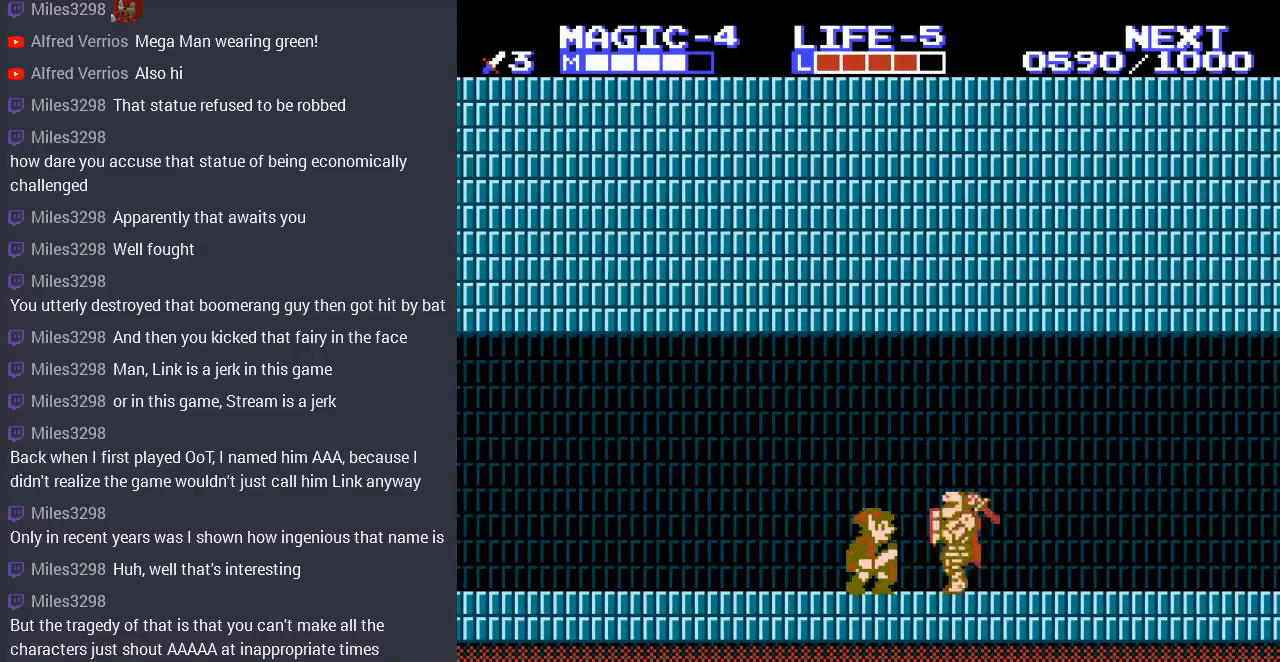
{"buttons": ["DPAD_RIGHT"], "events": [[33, "B", "down"], [167, "B", "up"], [267, "DPAD_DOWN", "up"], [300, "DPAD_RIGHT", "up"], [467, "DPAD_RIGHT", "down"]]}
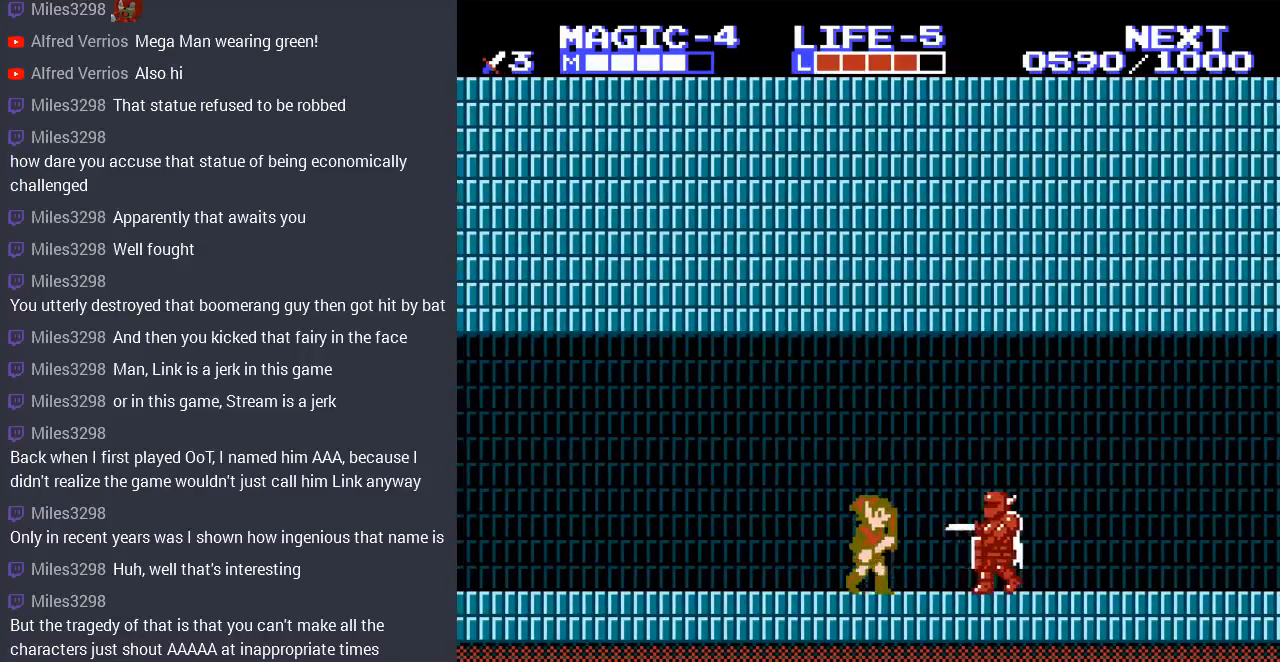
{"buttons": [], "events": [[300, "B", "down"], [333, "DPAD_RIGHT", "up"], [433, "B", "up"]]}
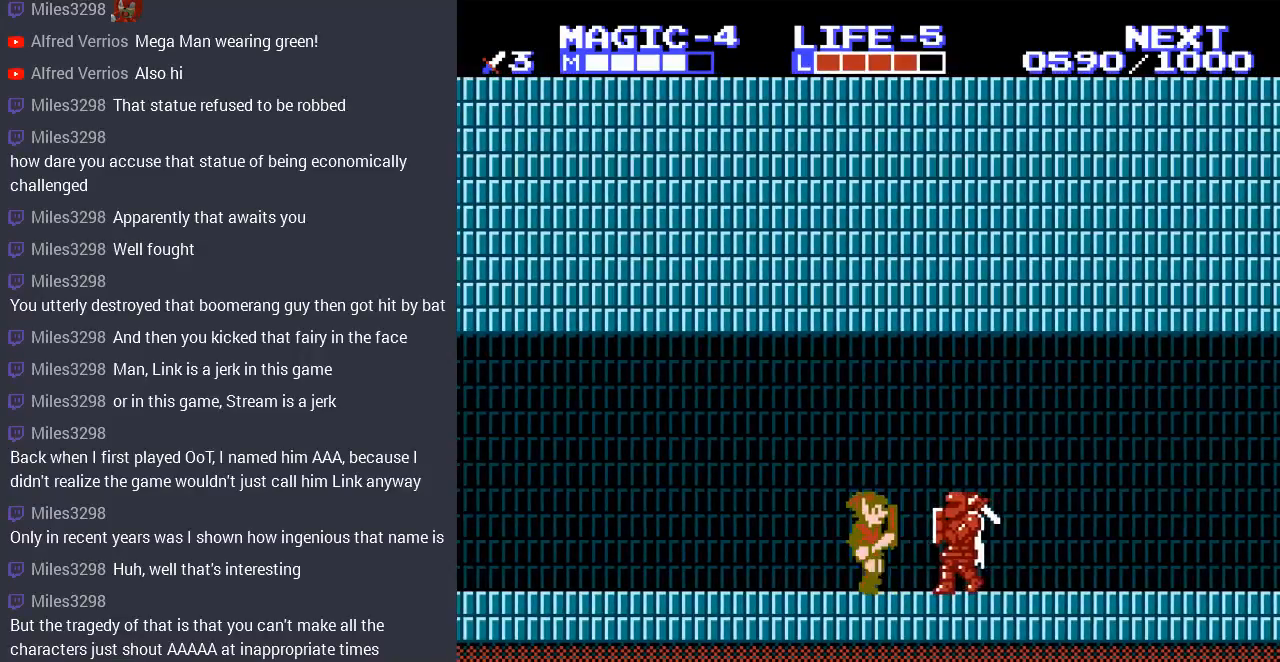
{"buttons": ["DPAD_DOWN", "DPAD_RIGHT"], "events": [[267, "DPAD_RIGHT", "down"], [433, "DPAD_DOWN", "down"]]}
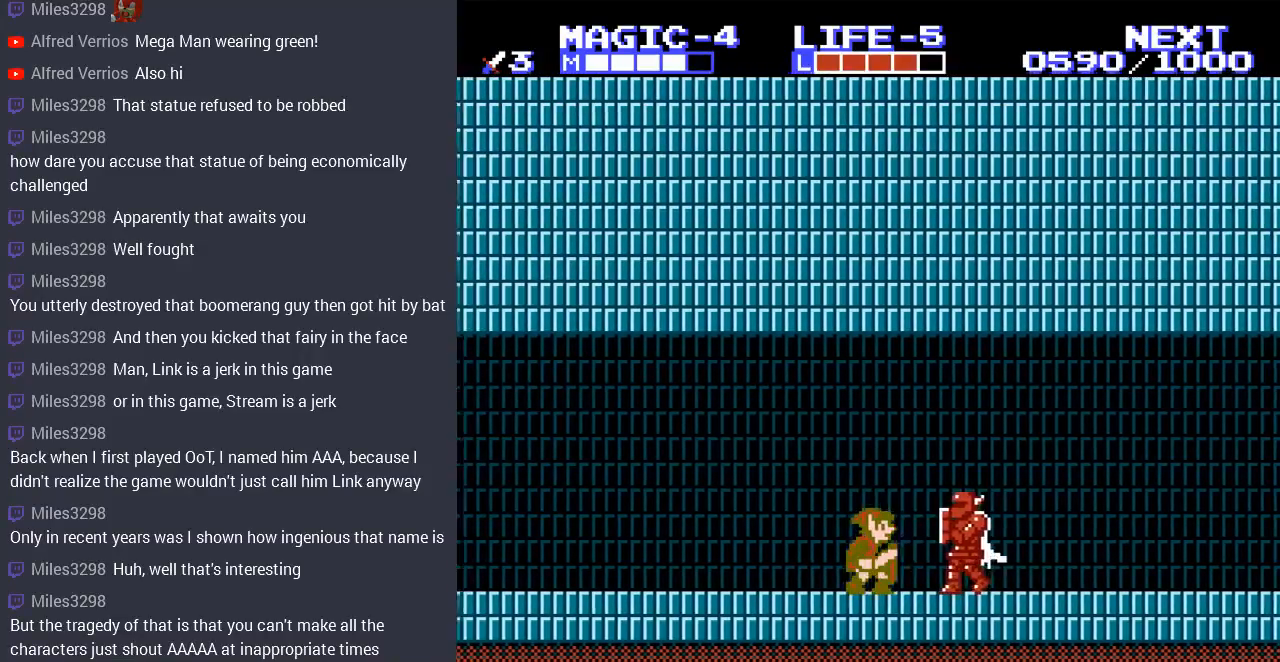
{"buttons": [], "events": [[67, "B", "down"], [233, "B", "up"], [433, "DPAD_DOWN", "up"], [467, "DPAD_RIGHT", "up"]]}
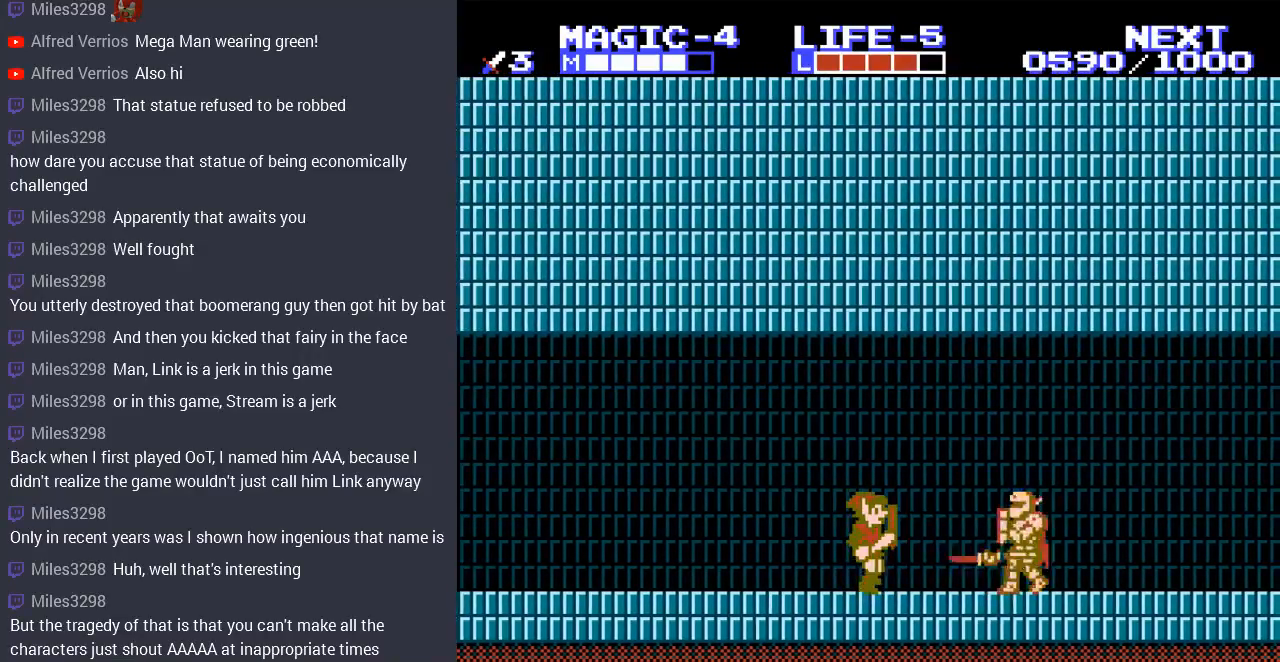
{"buttons": ["B", "DPAD_DOWN", "DPAD_RIGHT"], "events": [[200, "DPAD_RIGHT", "down"], [333, "DPAD_DOWN", "down"], [400, "B", "down"]]}
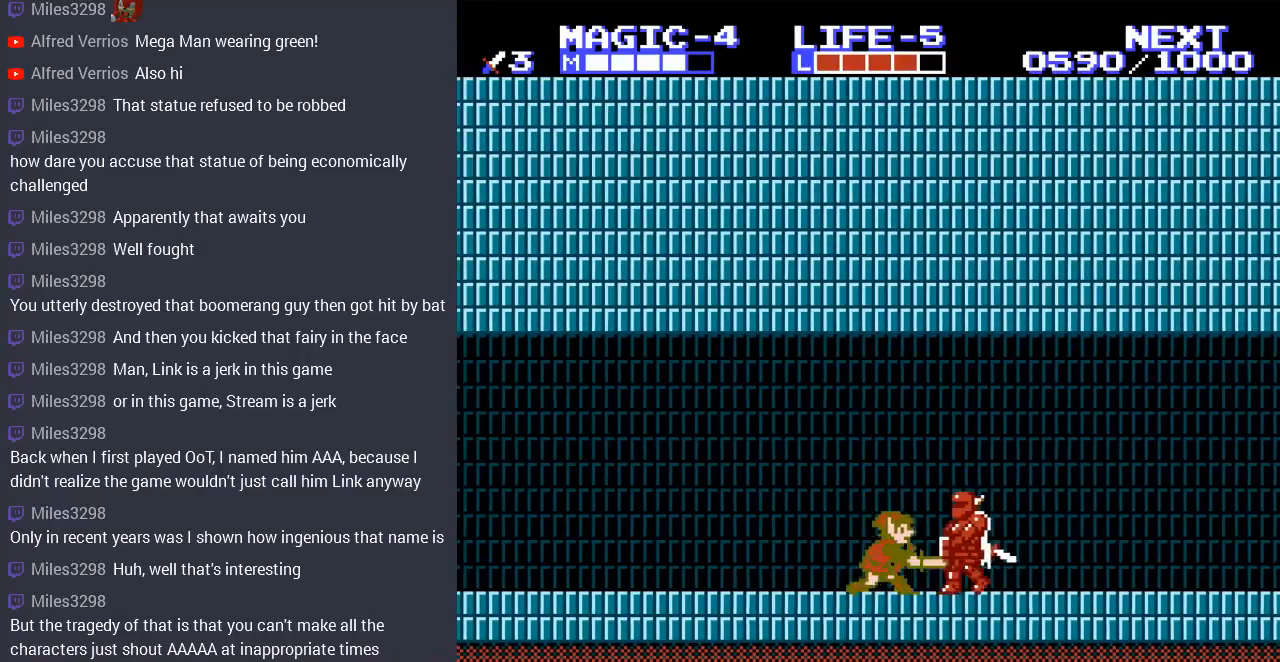
{"buttons": [], "events": [[67, "B", "up"], [133, "DPAD_DOWN", "up"], [133, "DPAD_RIGHT", "up"]]}
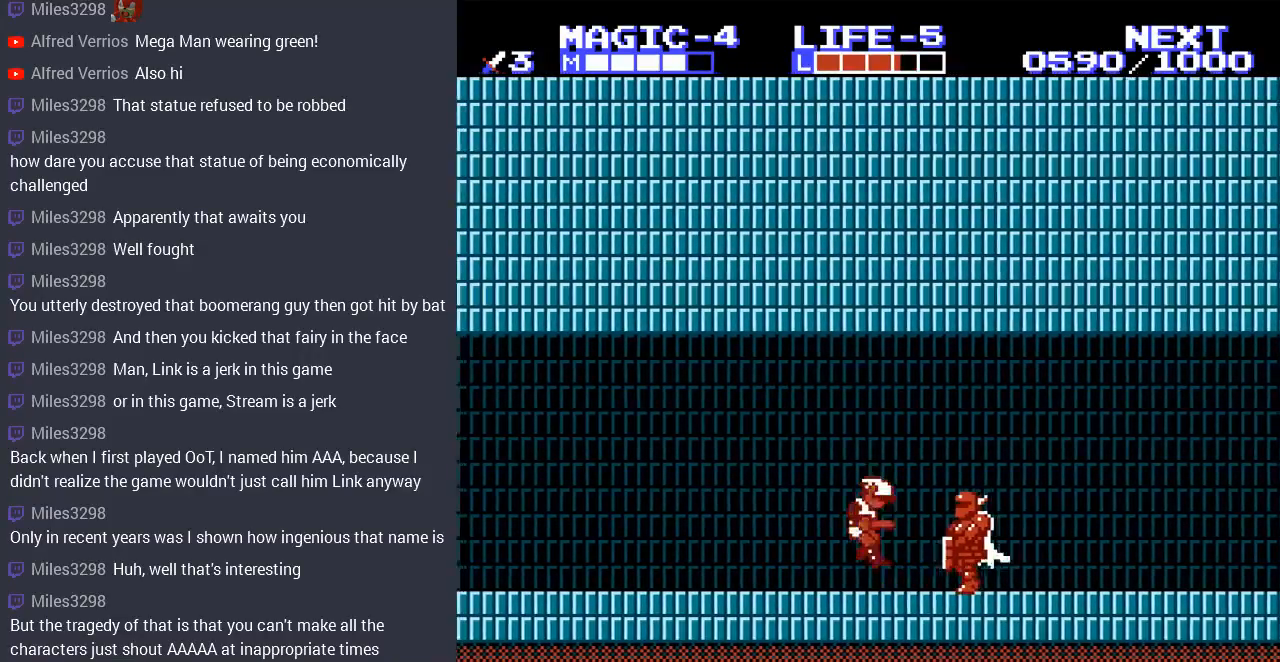
{"buttons": ["DPAD_RIGHT"], "events": [[67, "DPAD_RIGHT", "down"]]}
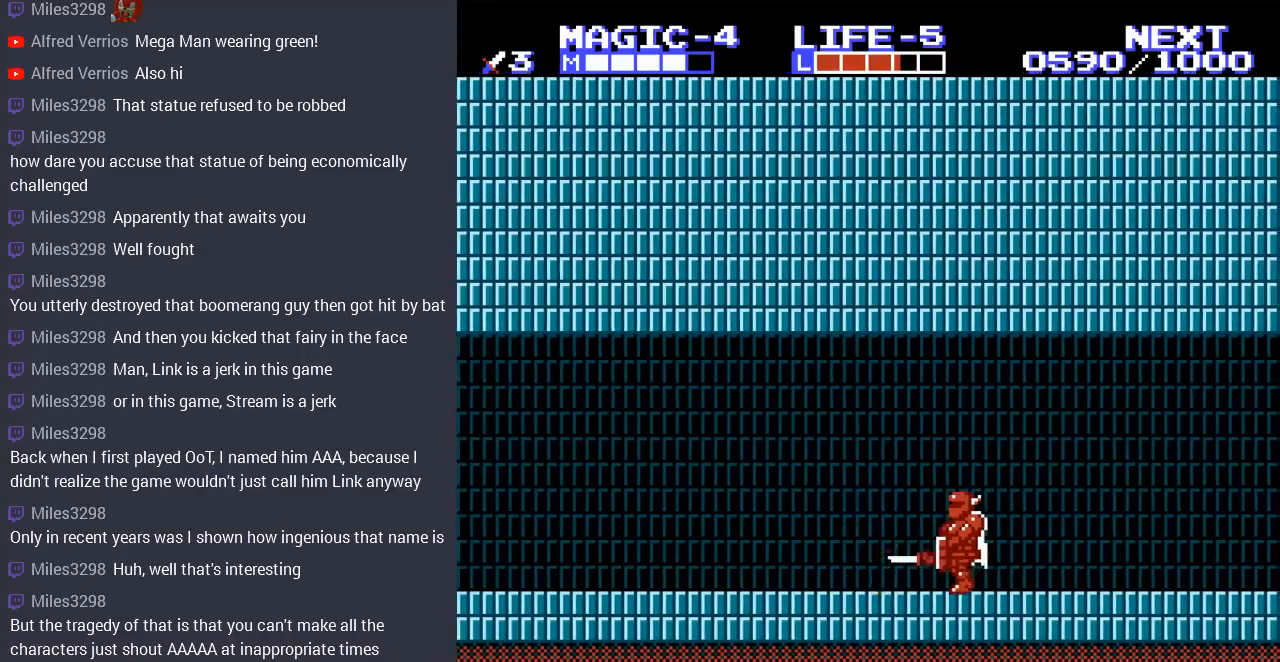
{"buttons": ["DPAD_RIGHT"], "events": [[200, "B", "down"], [333, "B", "up"], [400, "B", "down"], [500, "B", "up"]]}